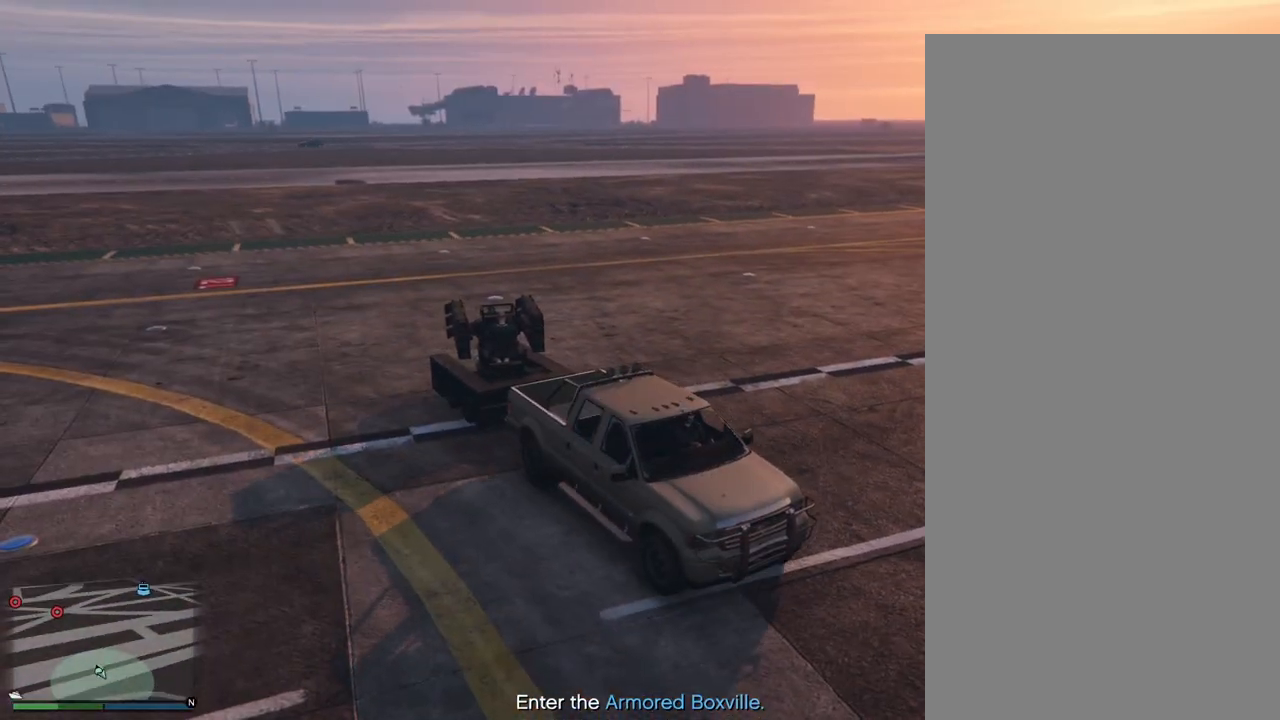
Gameplay with a controller (PlayStation layout); each line is a JSON object with the inputs held at the frame after it (dt_ms = milliseconds from this image to that frame). "events" lists button and stick changes between this image and that frame as [ms after this image, input, new state], when the widget could be followed in between.
{"dt_ms": 500, "buttons": [], "left_stick": "center", "right_stick": "left", "events": [[367, "right_stick", "left"]]}
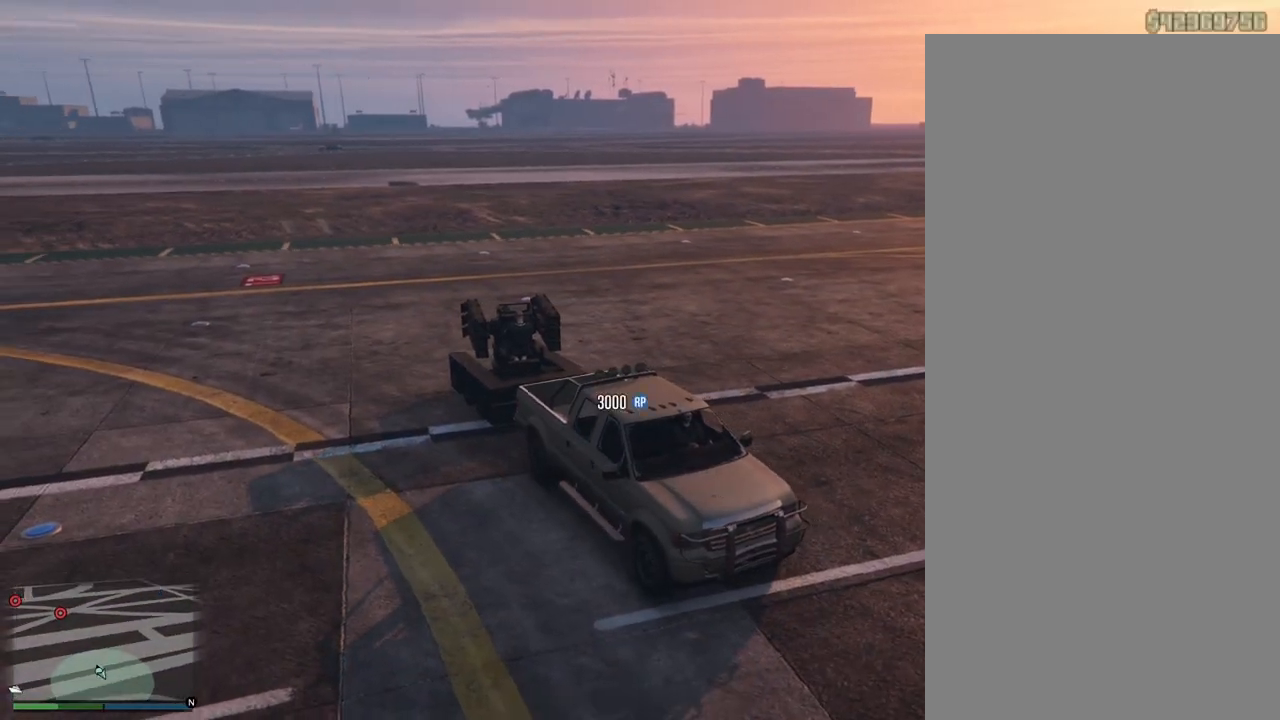
{"dt_ms": 500, "buttons": [], "left_stick": "center", "right_stick": "center", "events": [[150, "right_stick", "up-left"], [250, "right_stick", "center"]]}
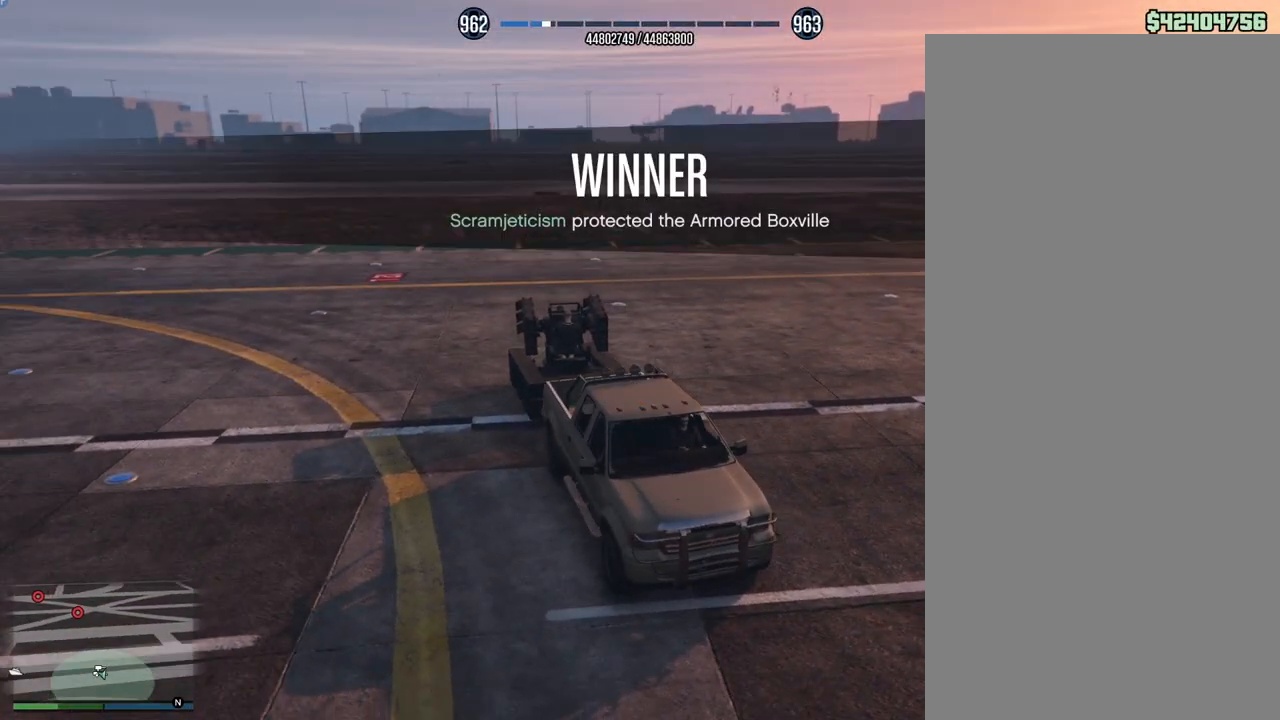
{"dt_ms": 500, "buttons": [], "left_stick": "center", "right_stick": "center", "events": [[33, "right_stick", "up"], [367, "right_stick", "center"]]}
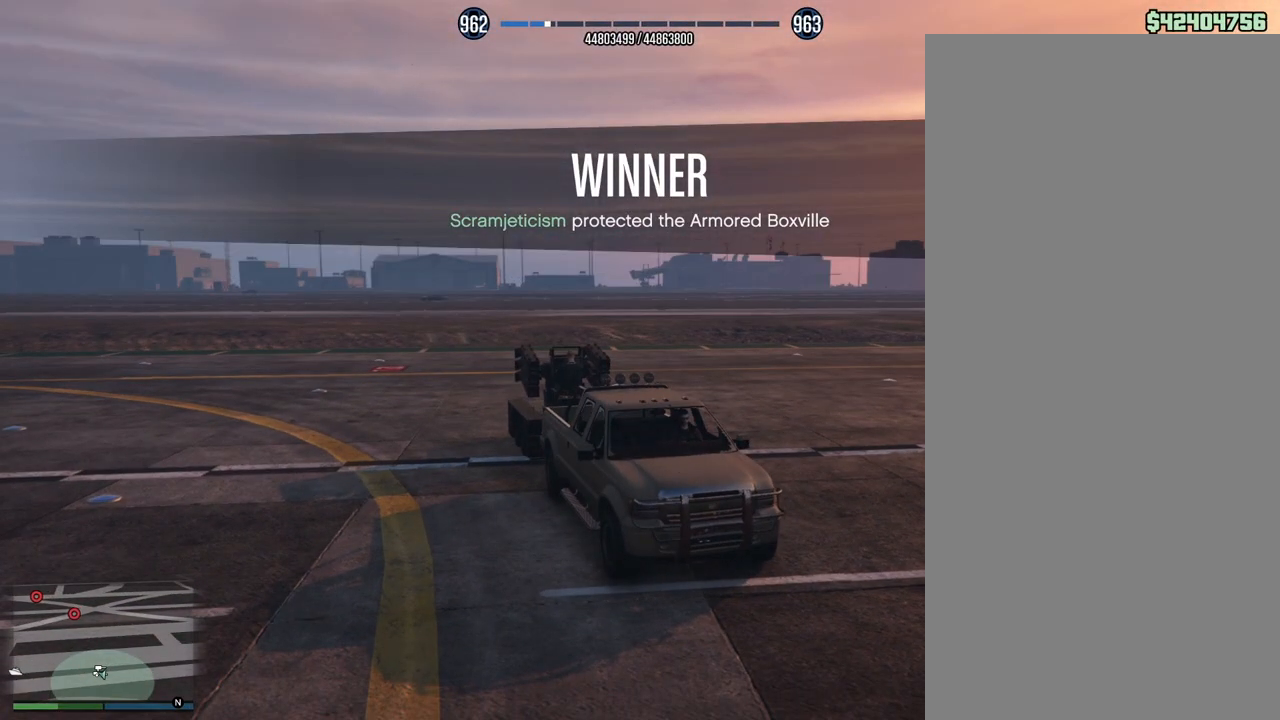
{"dt_ms": 500, "buttons": [], "left_stick": "center", "right_stick": "center", "events": []}
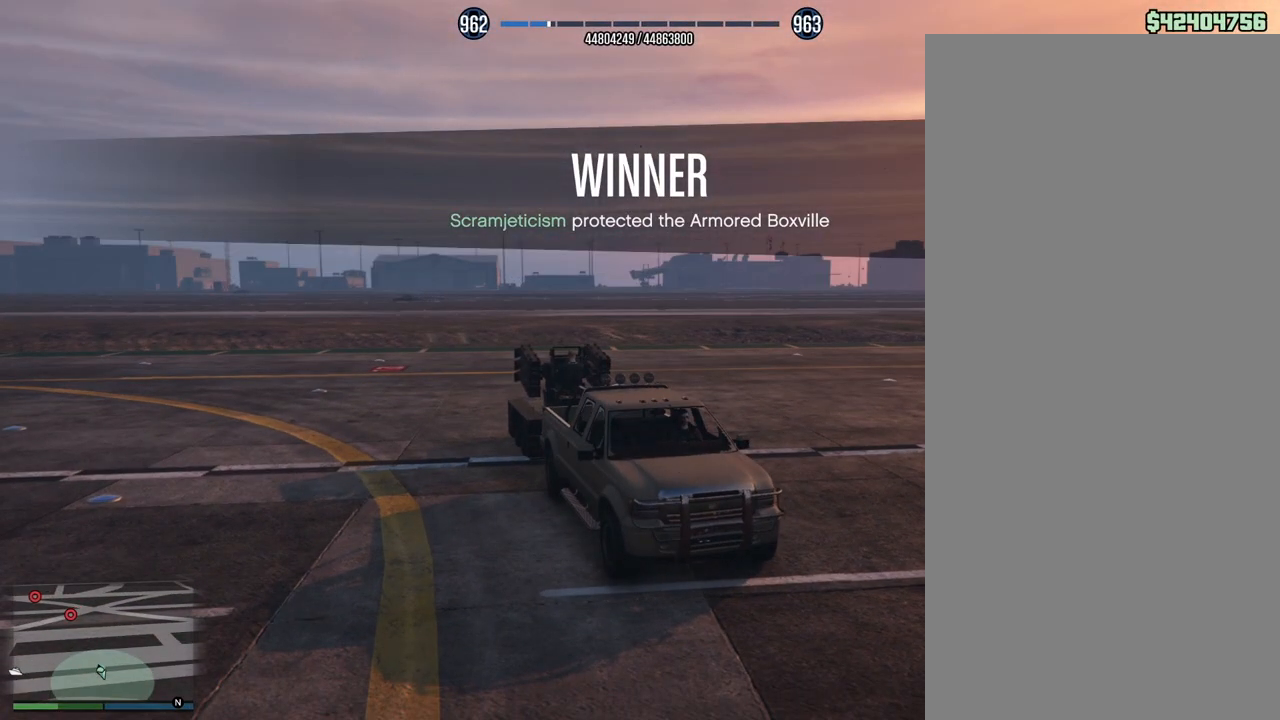
{"dt_ms": 500, "buttons": [], "left_stick": "center", "right_stick": "center", "events": []}
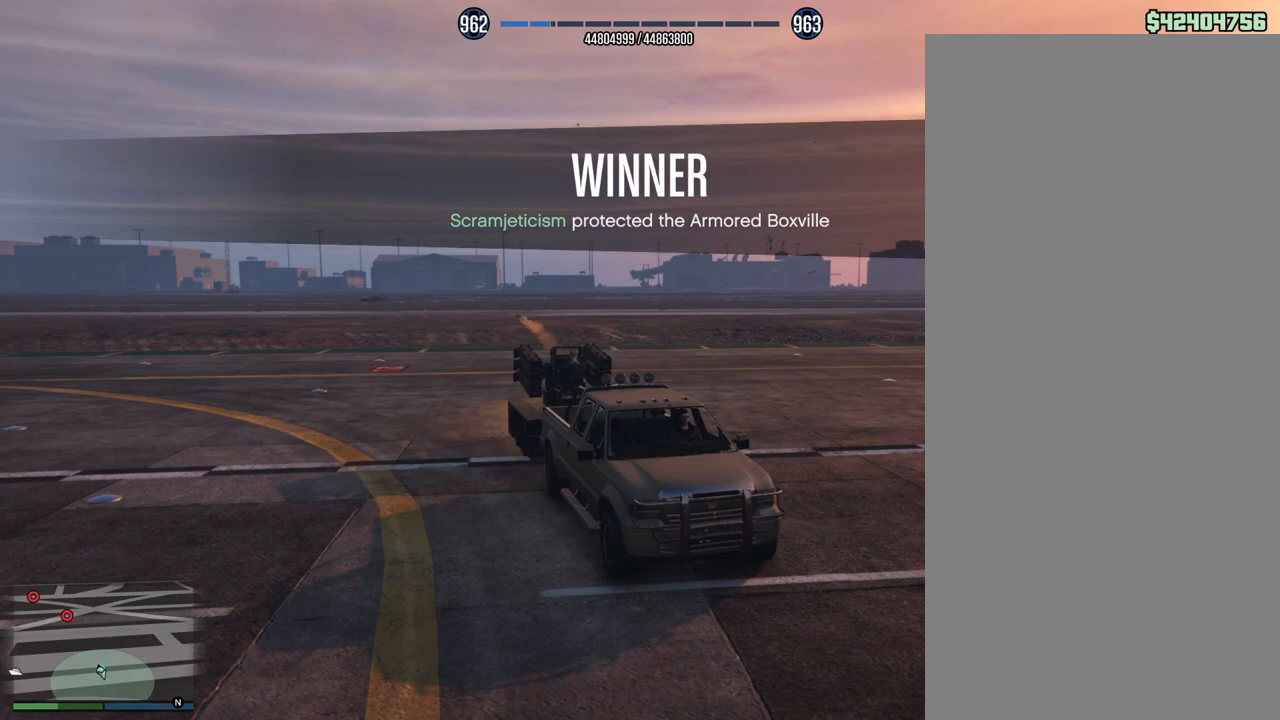
{"dt_ms": 500, "buttons": [], "left_stick": "center", "right_stick": "center", "events": [[183, "right_stick", "left"], [367, "right_stick", "center"]]}
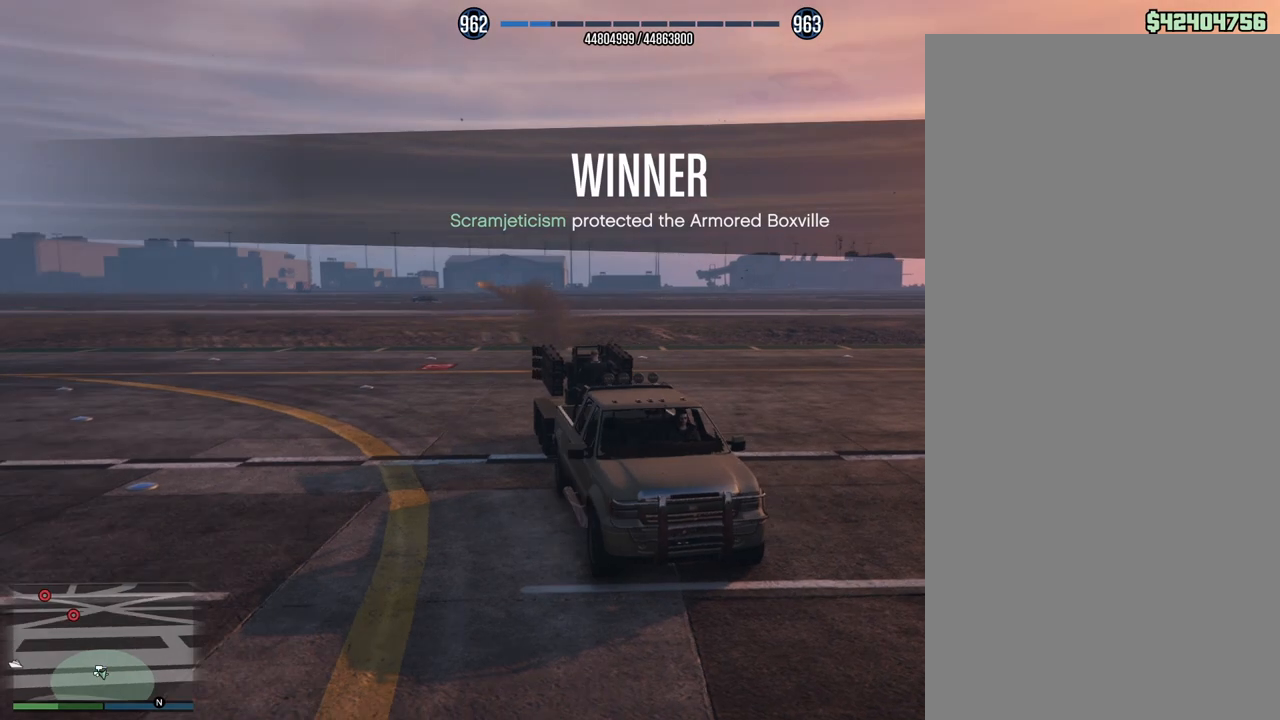
{"dt_ms": 500, "buttons": [], "left_stick": "center", "right_stick": "center", "events": []}
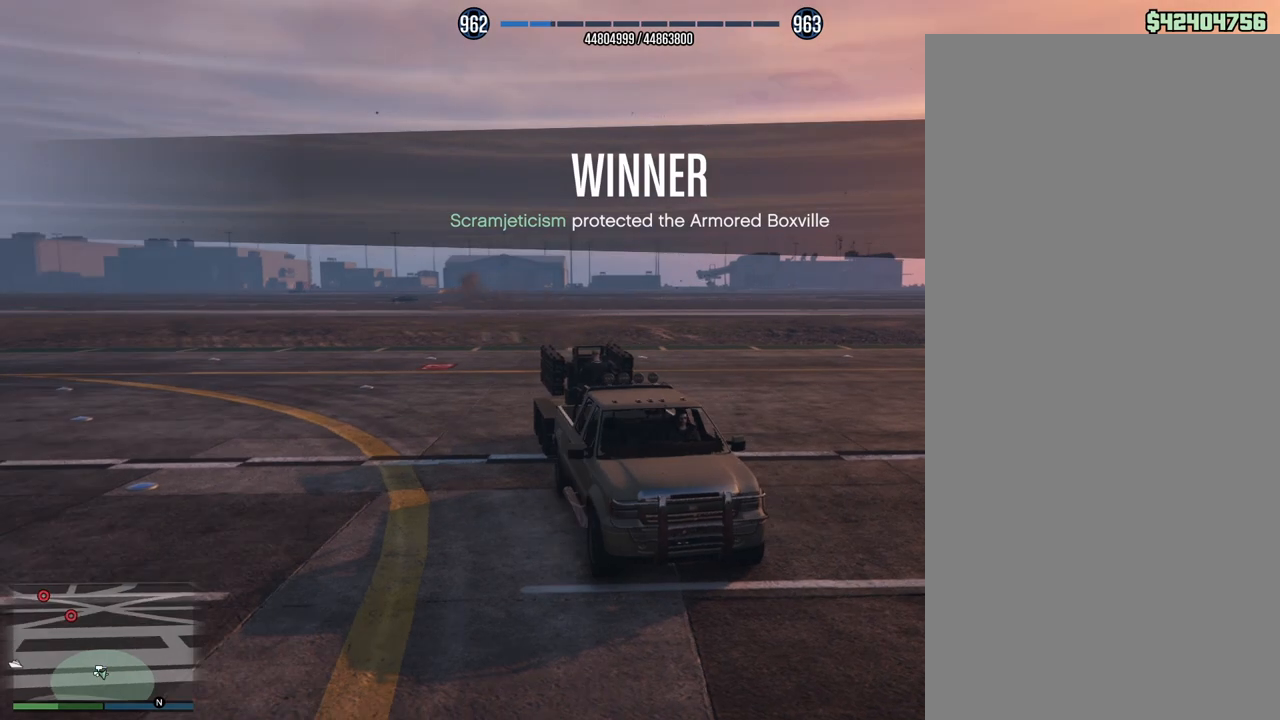
{"dt_ms": 500, "buttons": [], "left_stick": "center", "right_stick": "center", "events": []}
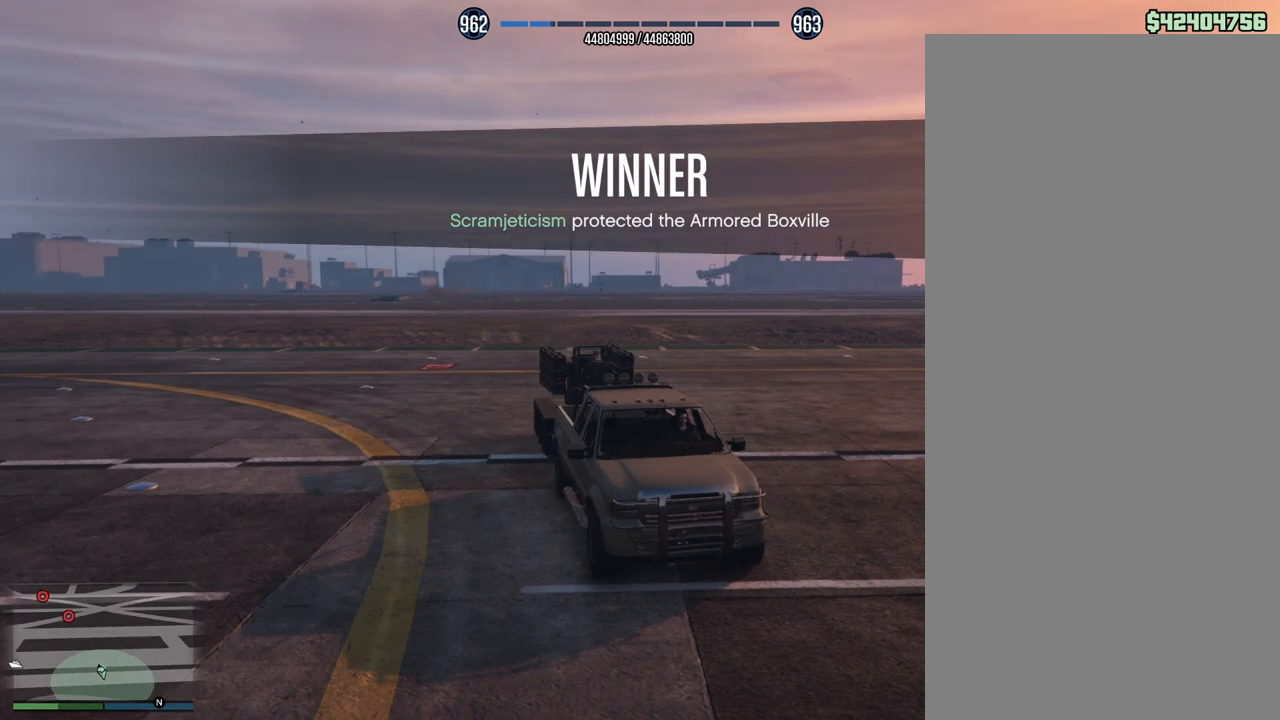
{"dt_ms": 500, "buttons": [], "left_stick": "center", "right_stick": "center", "events": []}
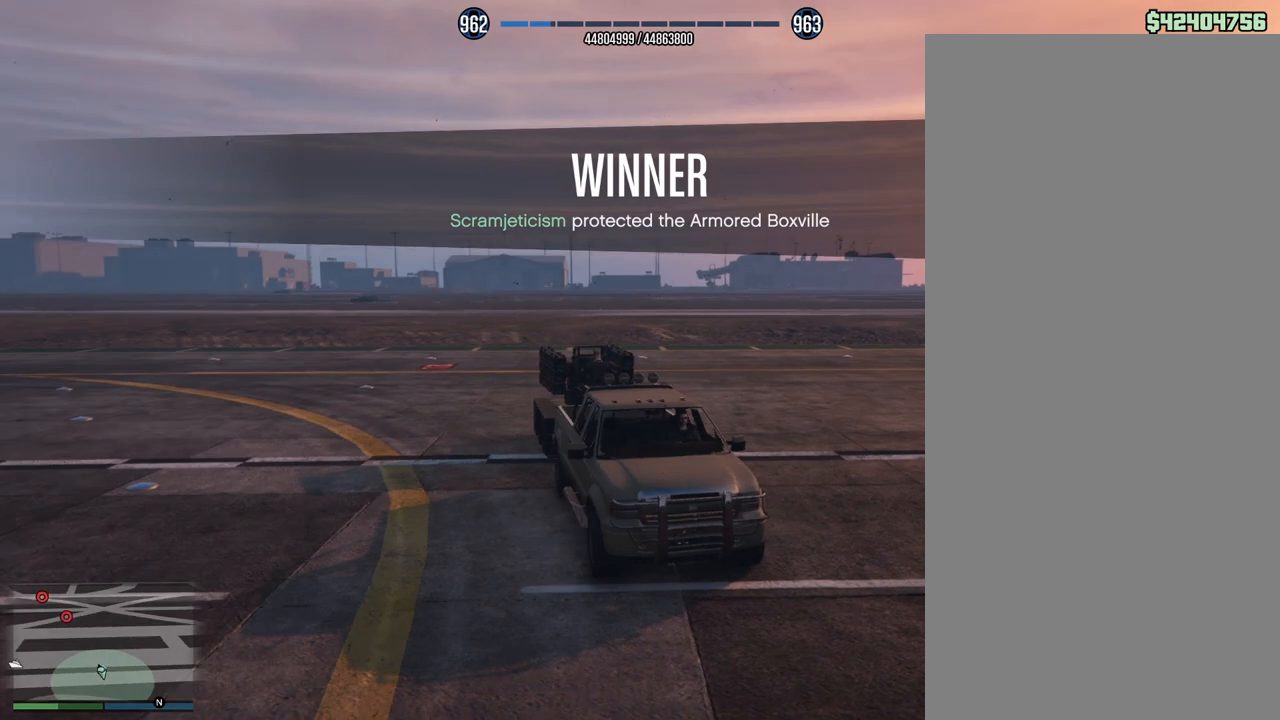
{"dt_ms": 500, "buttons": [], "left_stick": "center", "right_stick": "up-left", "events": [[200, "right_stick", "left"], [283, "right_stick", "up-left"]]}
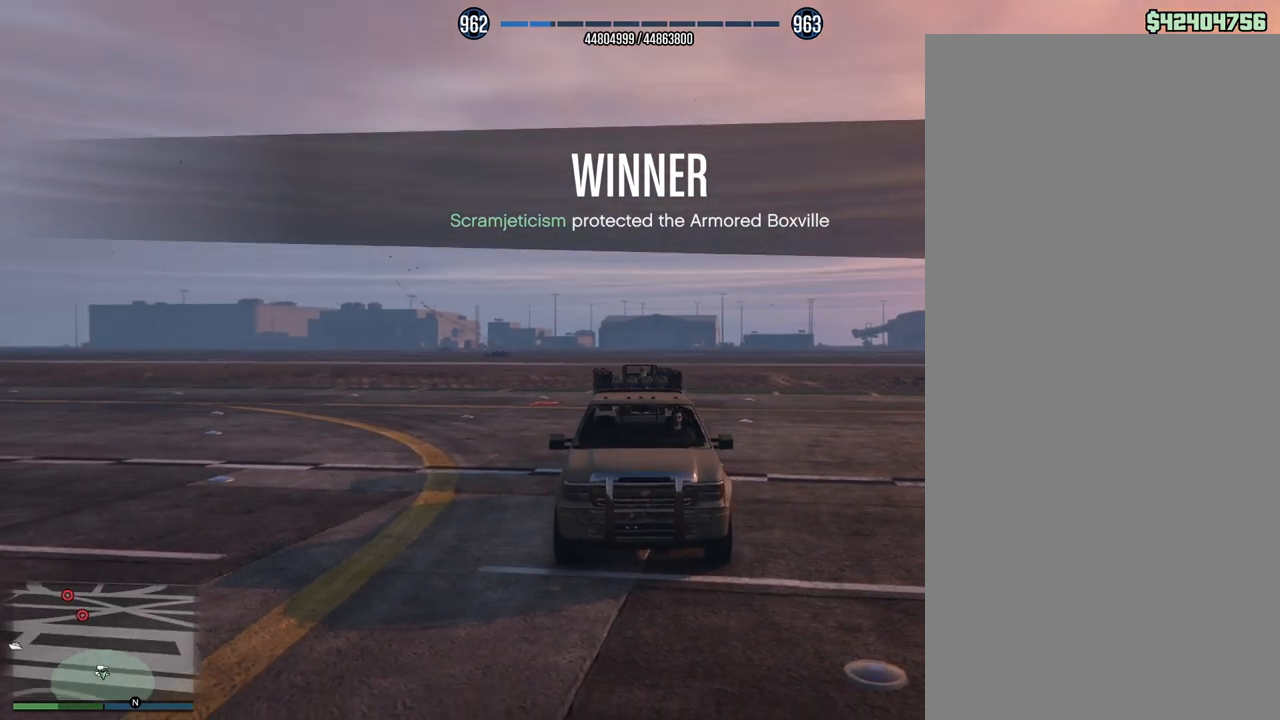
{"dt_ms": 500, "buttons": [], "left_stick": "center", "right_stick": "up-left", "events": [[100, "right_stick", "center"], [333, "right_stick", "up-left"]]}
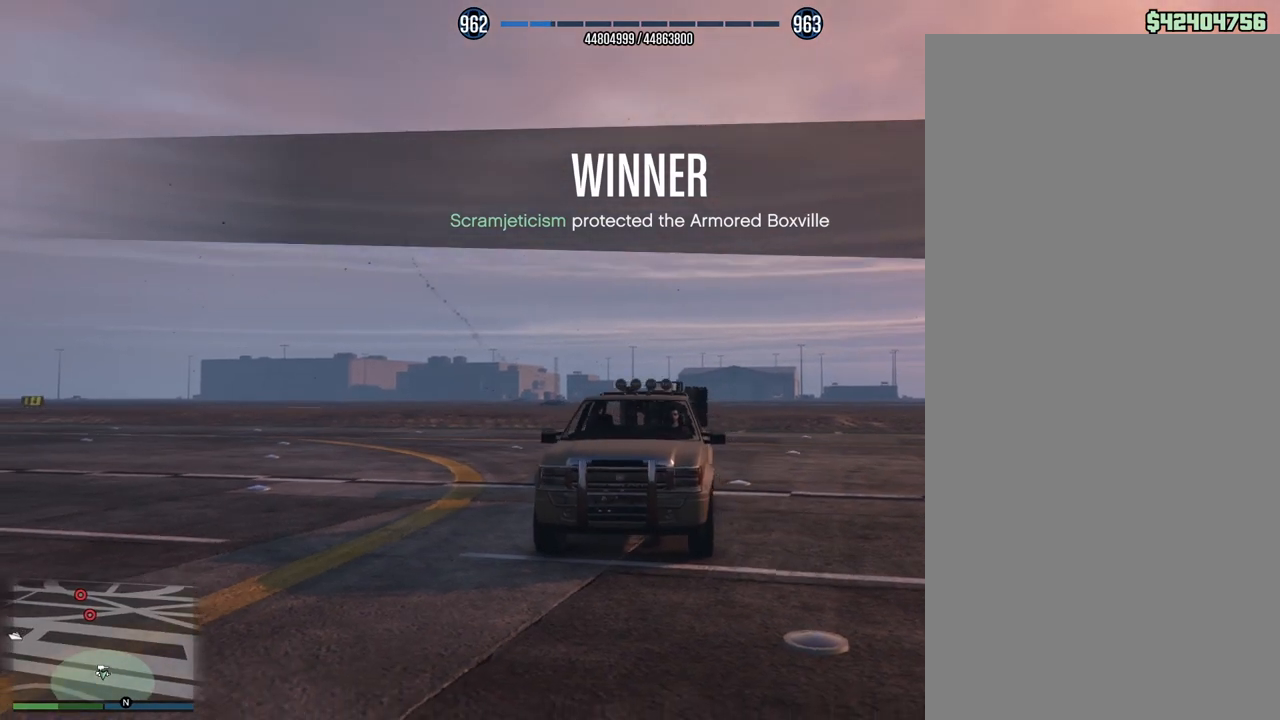
{"dt_ms": 500, "buttons": [], "left_stick": "center", "right_stick": "up", "events": [[250, "right_stick", "center"], [333, "right_stick", "up-left"], [500, "right_stick", "up"]]}
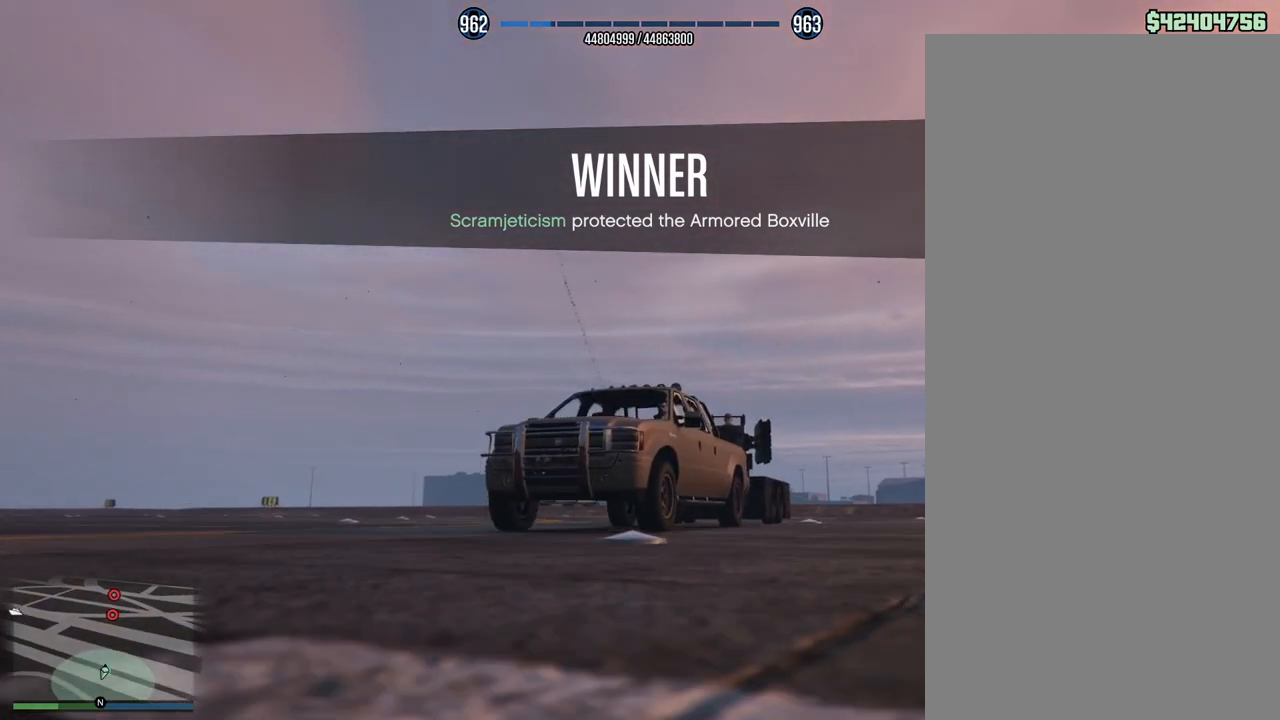
{"dt_ms": 500, "buttons": [], "left_stick": "center", "right_stick": "up-left", "events": [[367, "right_stick", "up-left"]]}
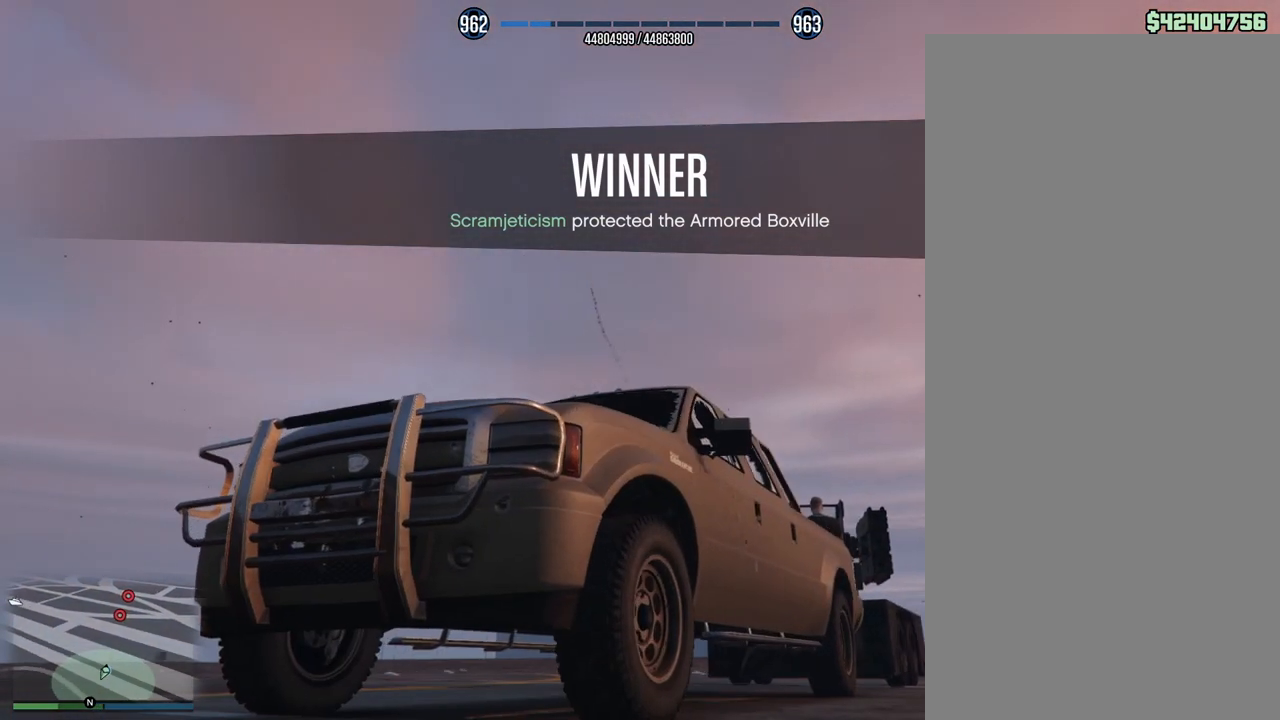
{"dt_ms": 500, "buttons": [], "left_stick": "center", "right_stick": "center"}
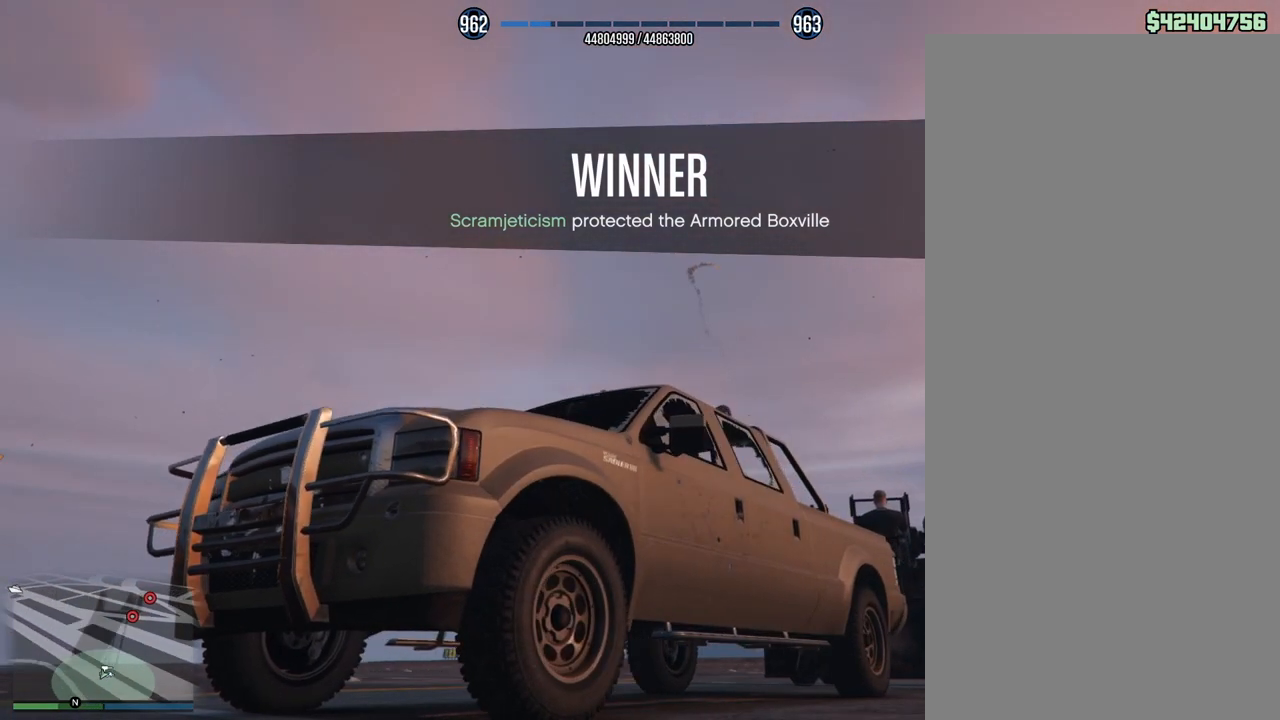
{"dt_ms": 500, "buttons": [], "left_stick": "center", "right_stick": "down-right", "events": [[150, "right_stick", "down-right"]]}
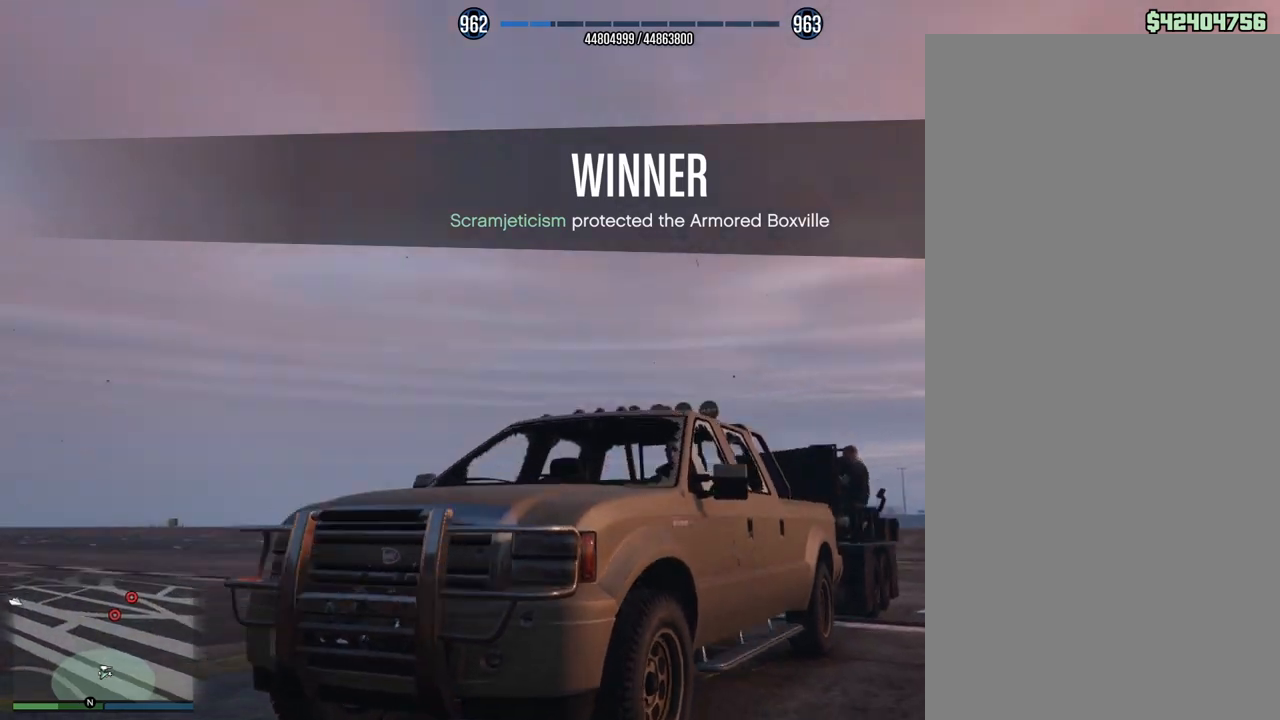
{"dt_ms": 500, "buttons": [], "left_stick": "center", "right_stick": "center", "events": [[233, "right_stick", "center"]]}
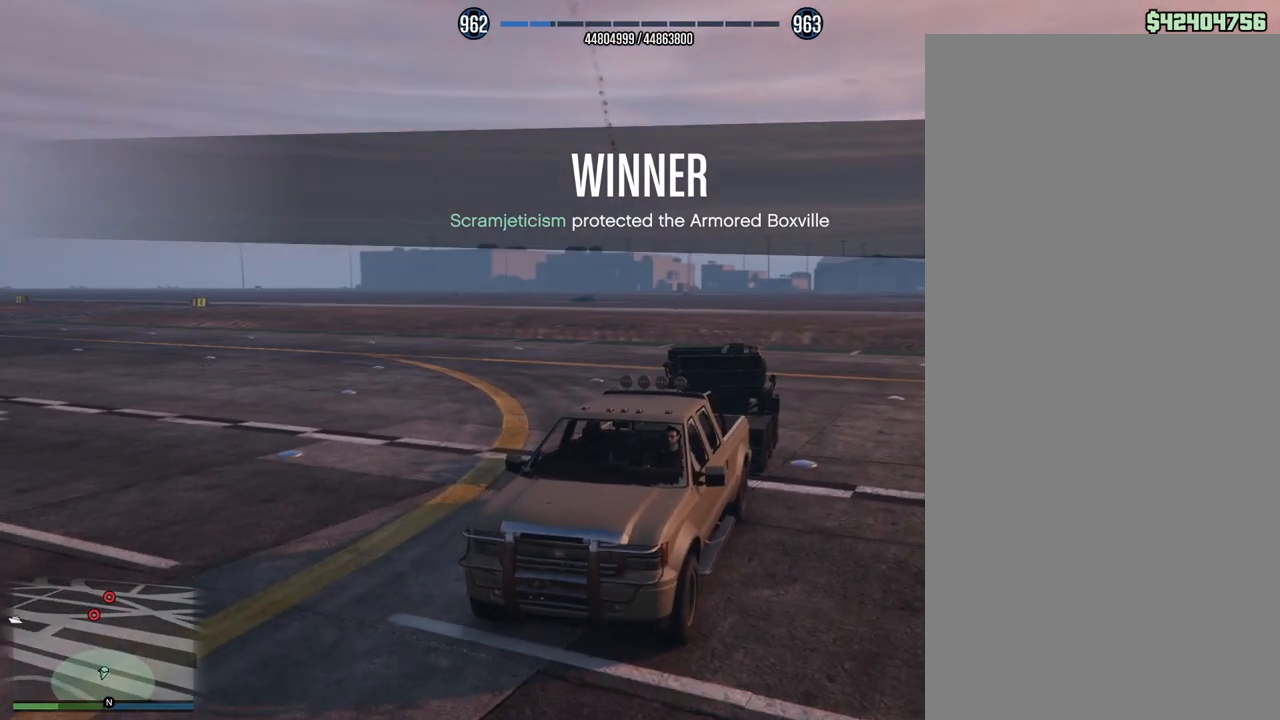
{"dt_ms": 500, "buttons": [], "left_stick": "center", "right_stick": "center", "events": []}
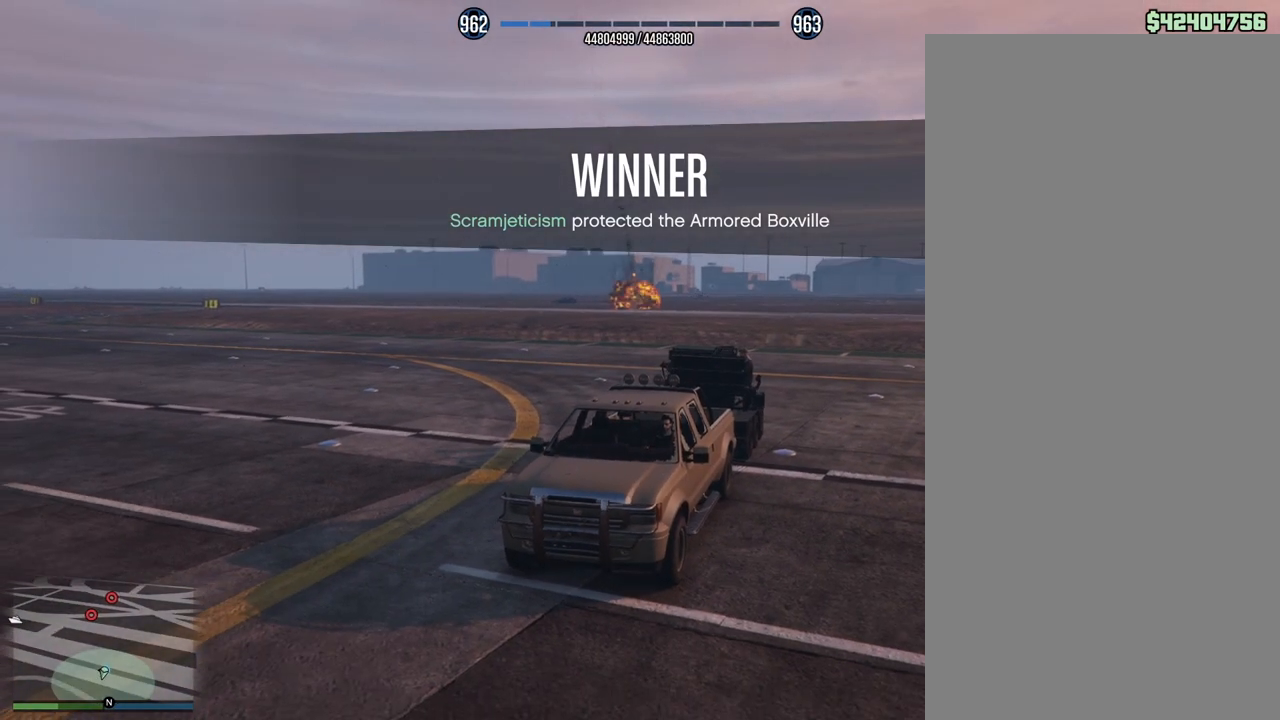
{"dt_ms": 500, "buttons": [], "left_stick": "center", "right_stick": "center", "events": [[100, "right_stick", "down-right"], [433, "right_stick", "center"]]}
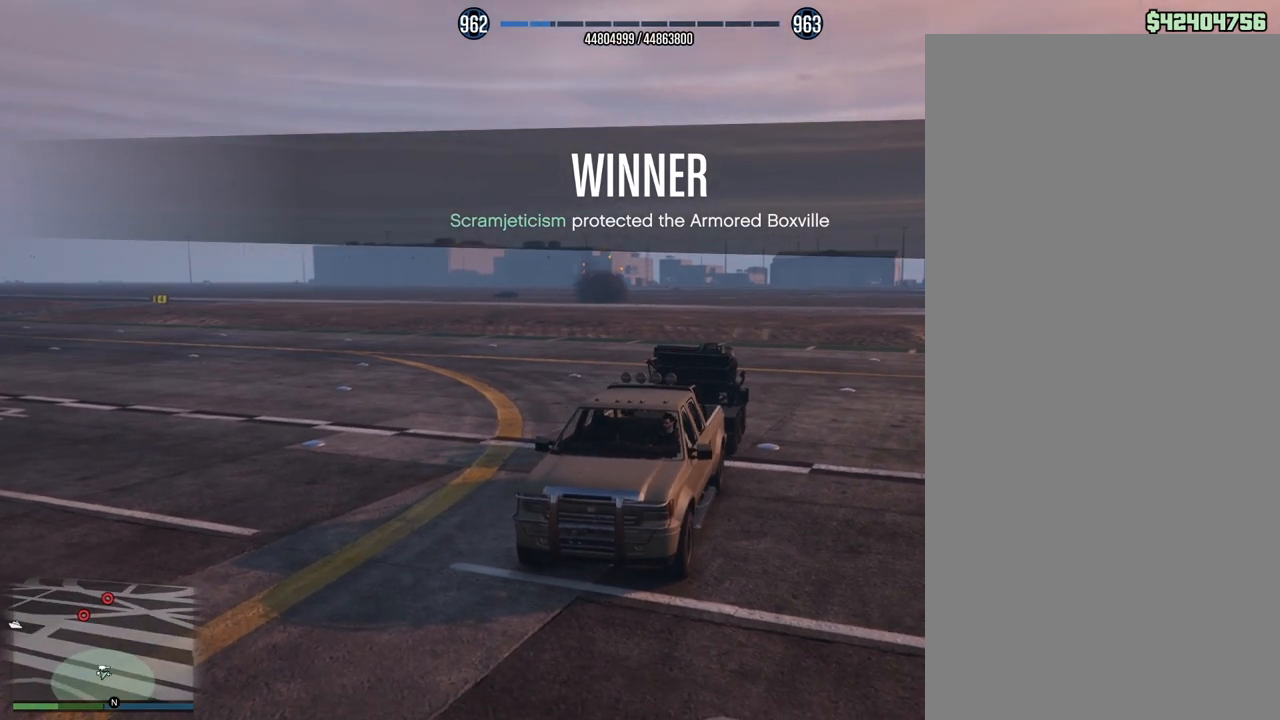
{"dt_ms": 1000, "buttons": ["R2"], "left_stick": "center", "right_stick": "center"}
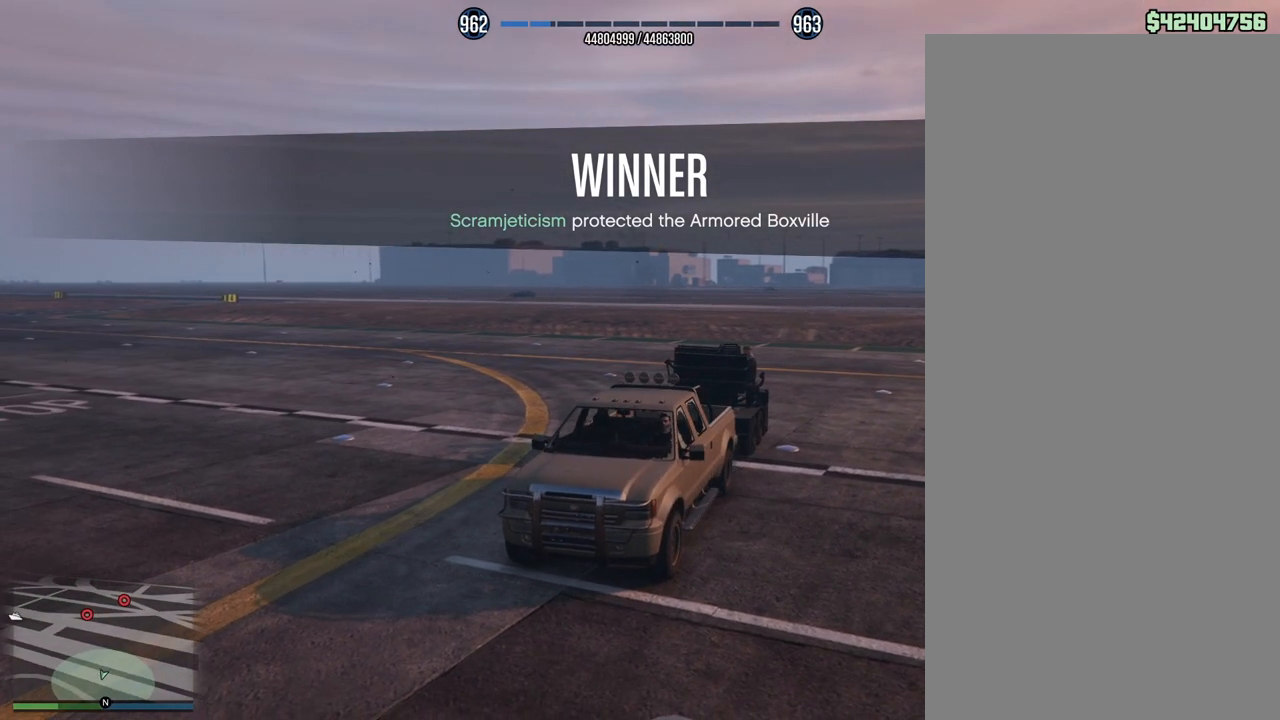
{"dt_ms": 500, "buttons": ["R2"], "left_stick": "center", "right_stick": "center", "events": []}
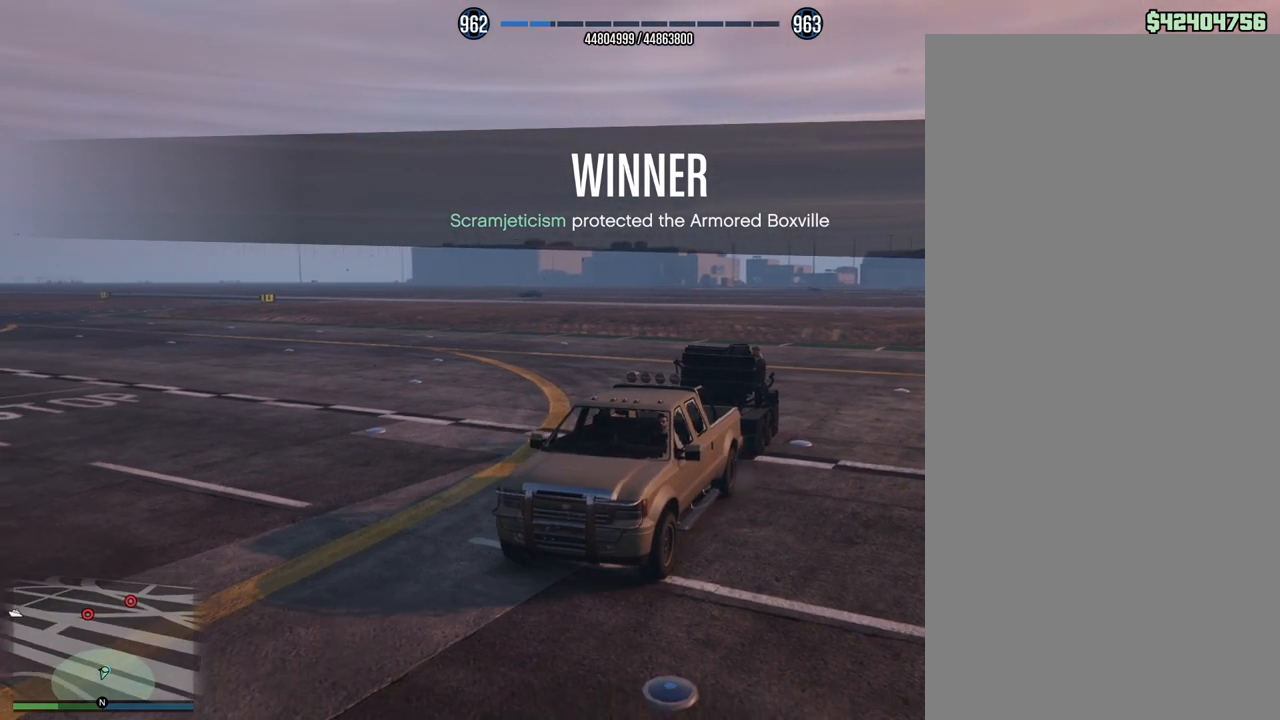
{"dt_ms": 500, "buttons": ["R2"], "left_stick": "center", "right_stick": "center", "events": []}
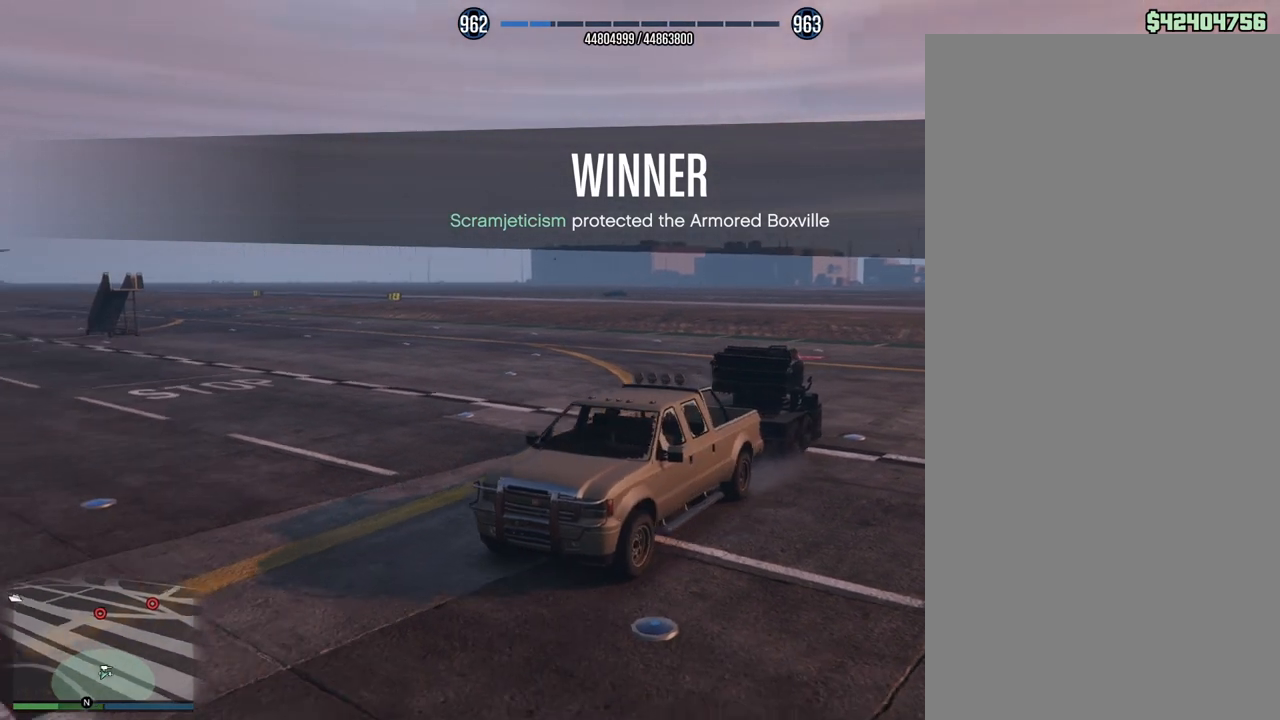
{"dt_ms": 500, "buttons": ["R2"], "left_stick": "center", "right_stick": "center", "events": []}
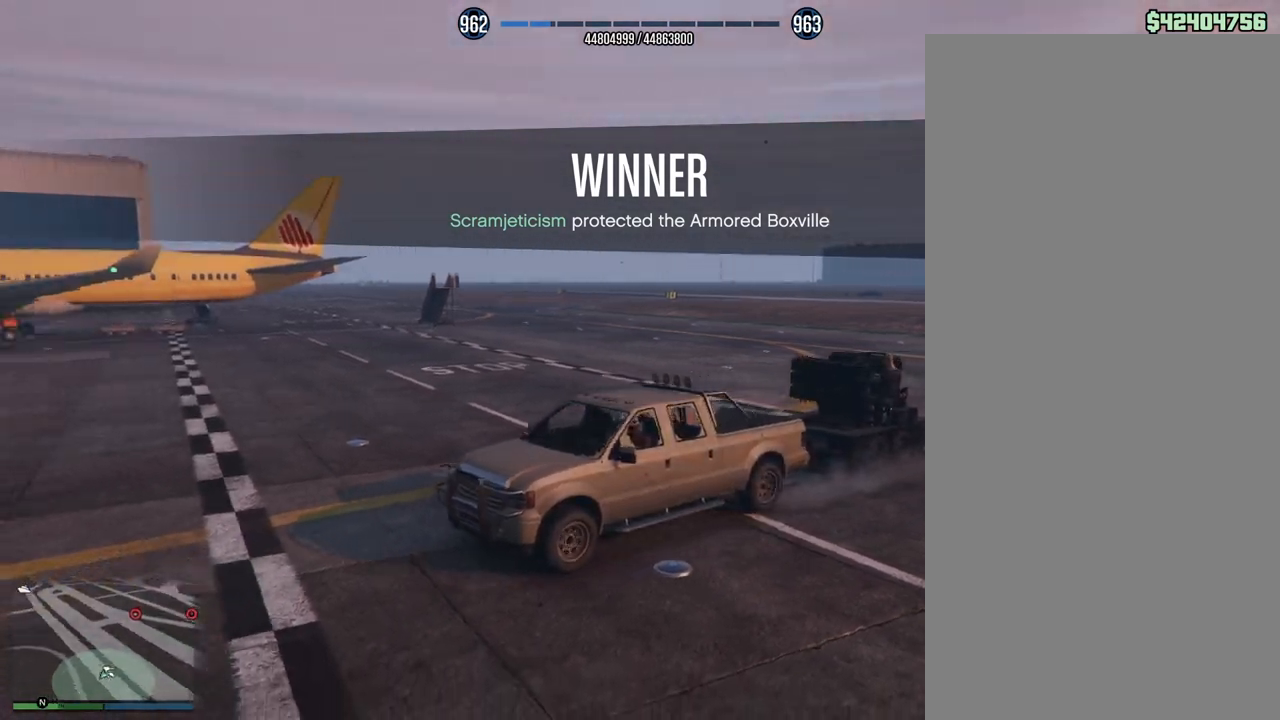
{"dt_ms": 500, "buttons": ["R2"], "left_stick": "center", "right_stick": "center", "events": []}
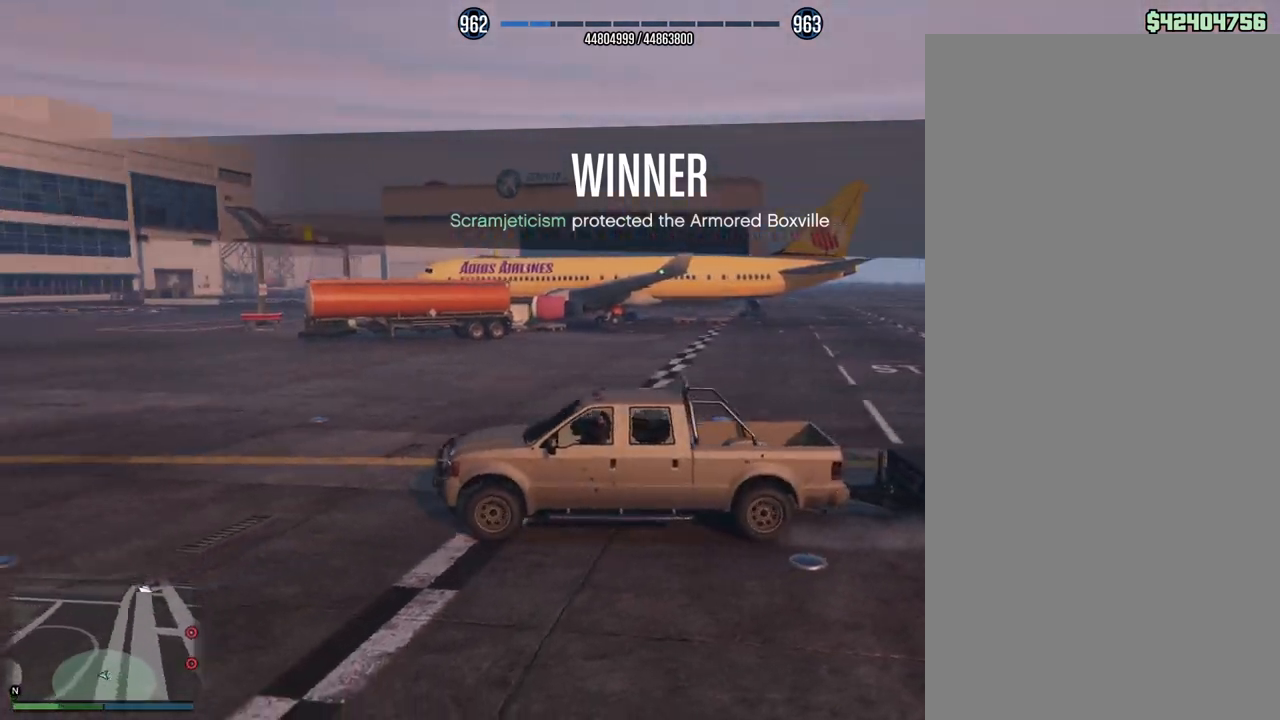
{"dt_ms": 500, "buttons": ["R2"], "left_stick": "center", "right_stick": "center", "events": []}
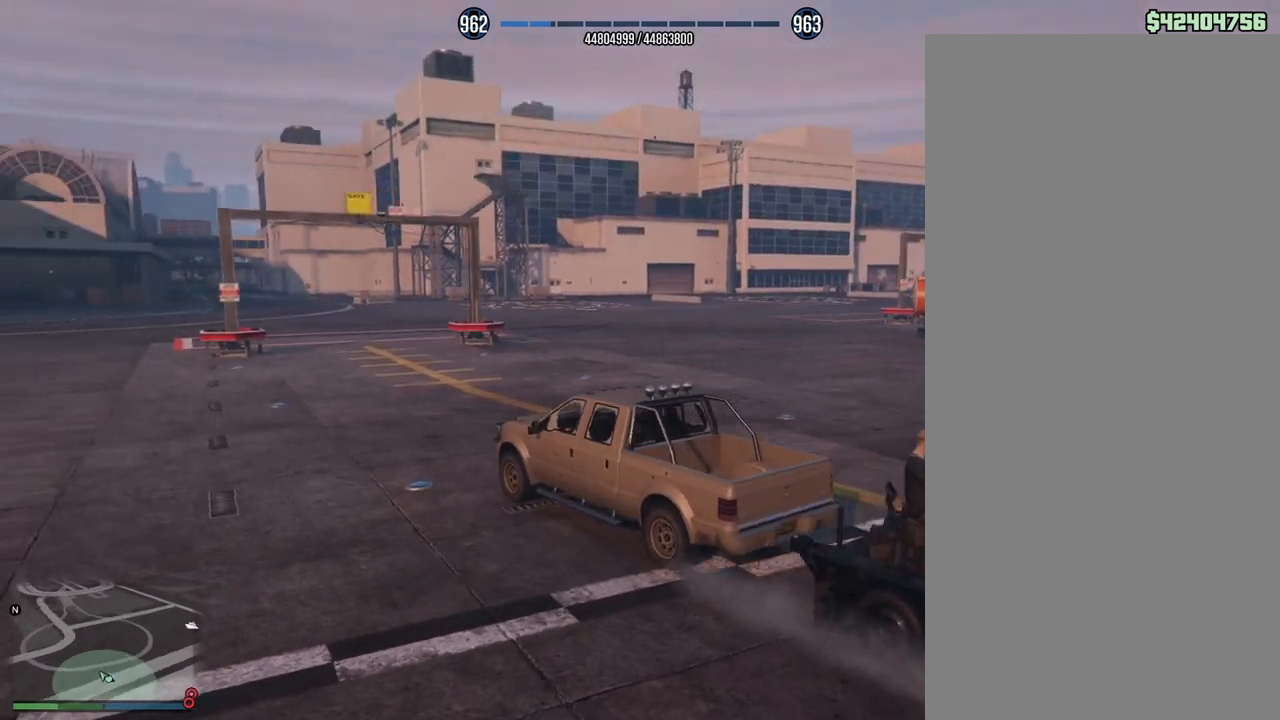
{"dt_ms": 500, "buttons": ["R2"], "left_stick": "right", "right_stick": "center", "events": [[400, "left_stick", "right"]]}
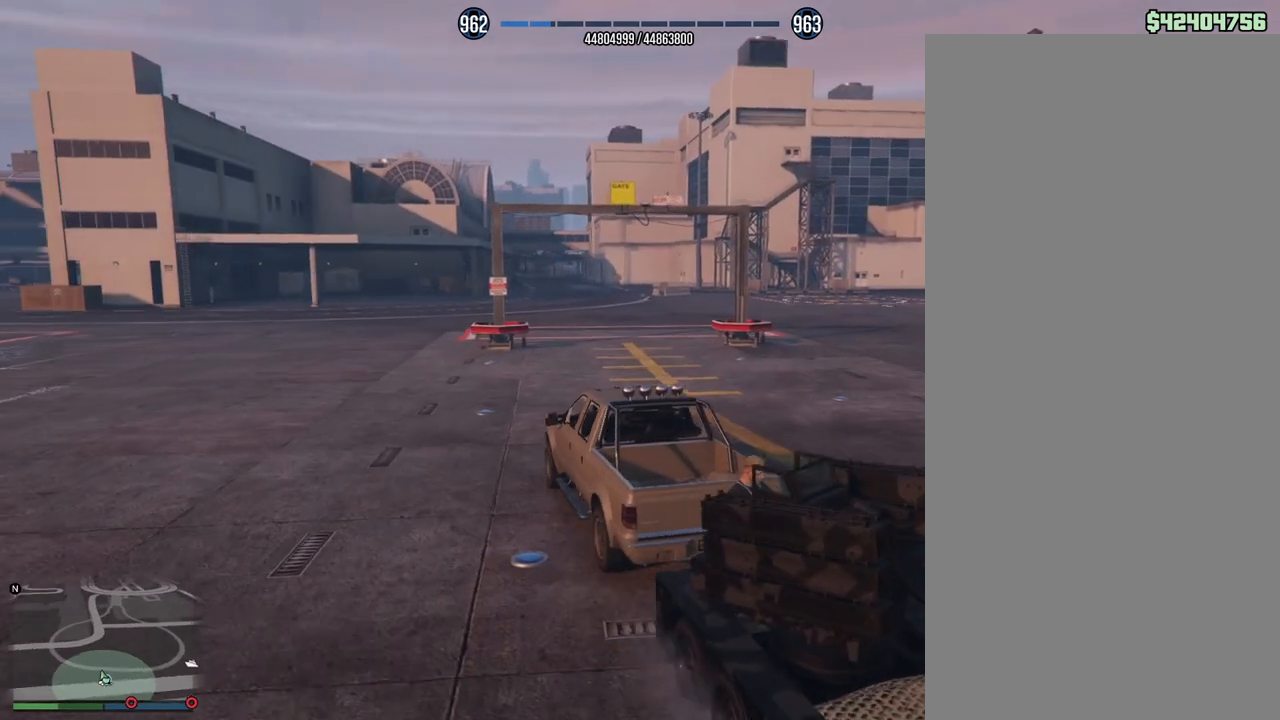
{"dt_ms": 500, "buttons": ["R2"], "left_stick": "center", "right_stick": "center", "events": [[283, "left_stick", "center"]]}
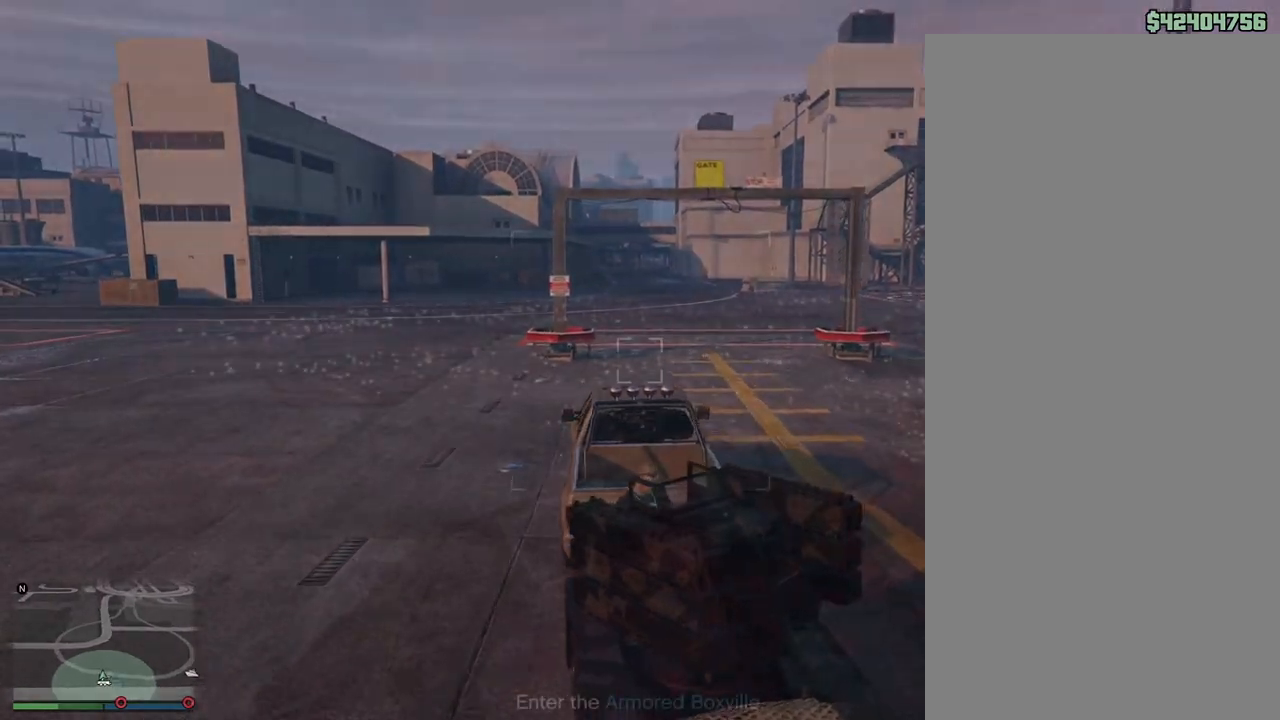
{"dt_ms": 500, "buttons": ["R2"], "left_stick": "center", "right_stick": "center", "events": []}
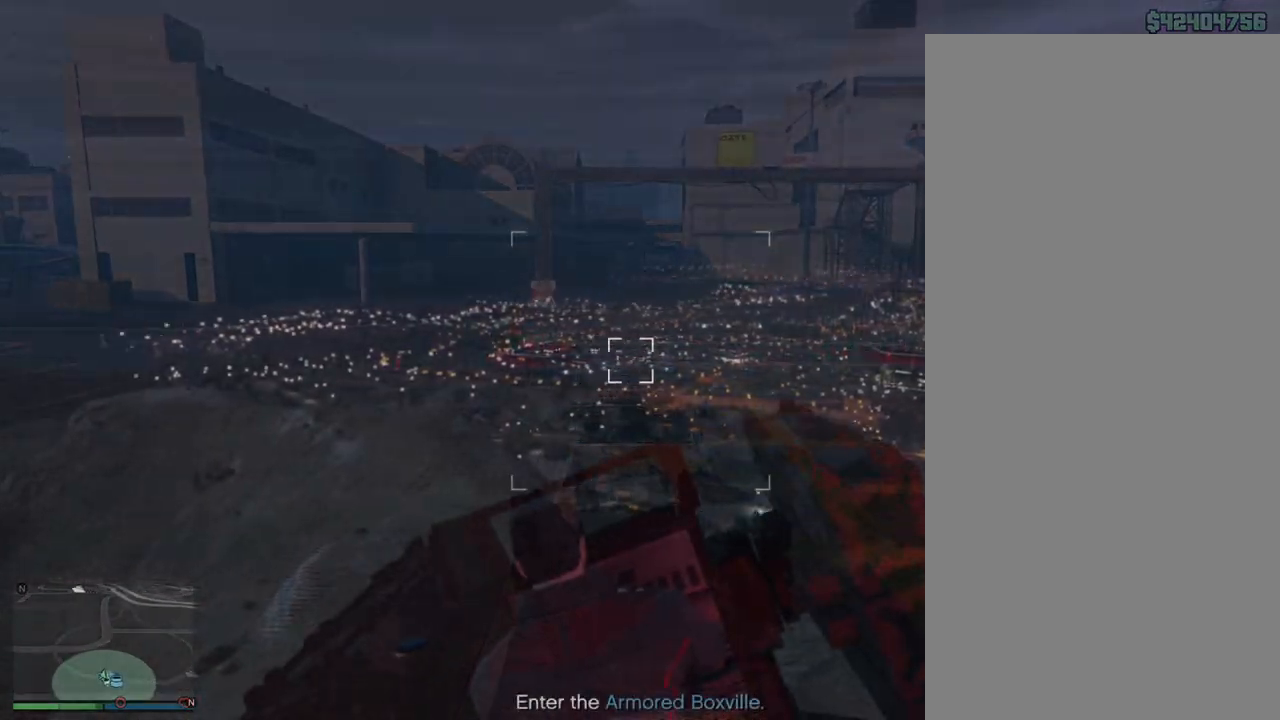
{"dt_ms": 500, "buttons": [], "left_stick": "center", "right_stick": "center", "events": [[133, "R2", "up"]]}